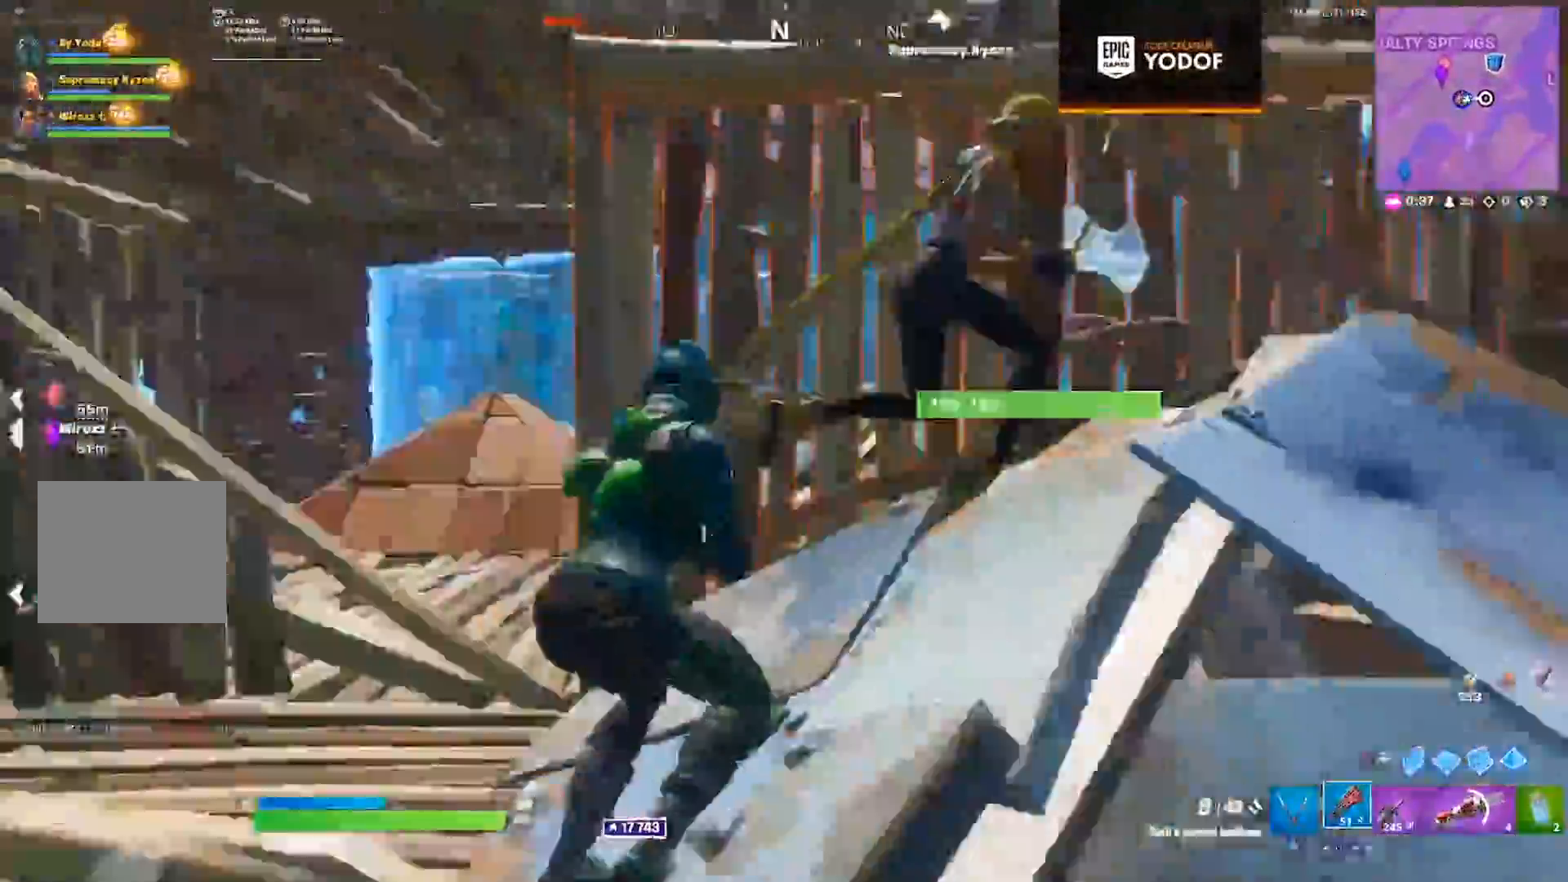
Gameplay with a controller (PlayStation layout); each line is a JSON object with the inputs held at the frame after it. "events" lists button and stick changes between this image and that frame as [ms after this image, input, new state], when the widget could be followed in between. Not read: DPAD_UP L1 R1 SELECT START TRIANGLE.
{"buttons": ["R3"], "left_stick": "right", "right_stick": "center", "events": [[17, "R3", "up"], [217, "right_stick", "center"], [467, "R3", "down"]]}
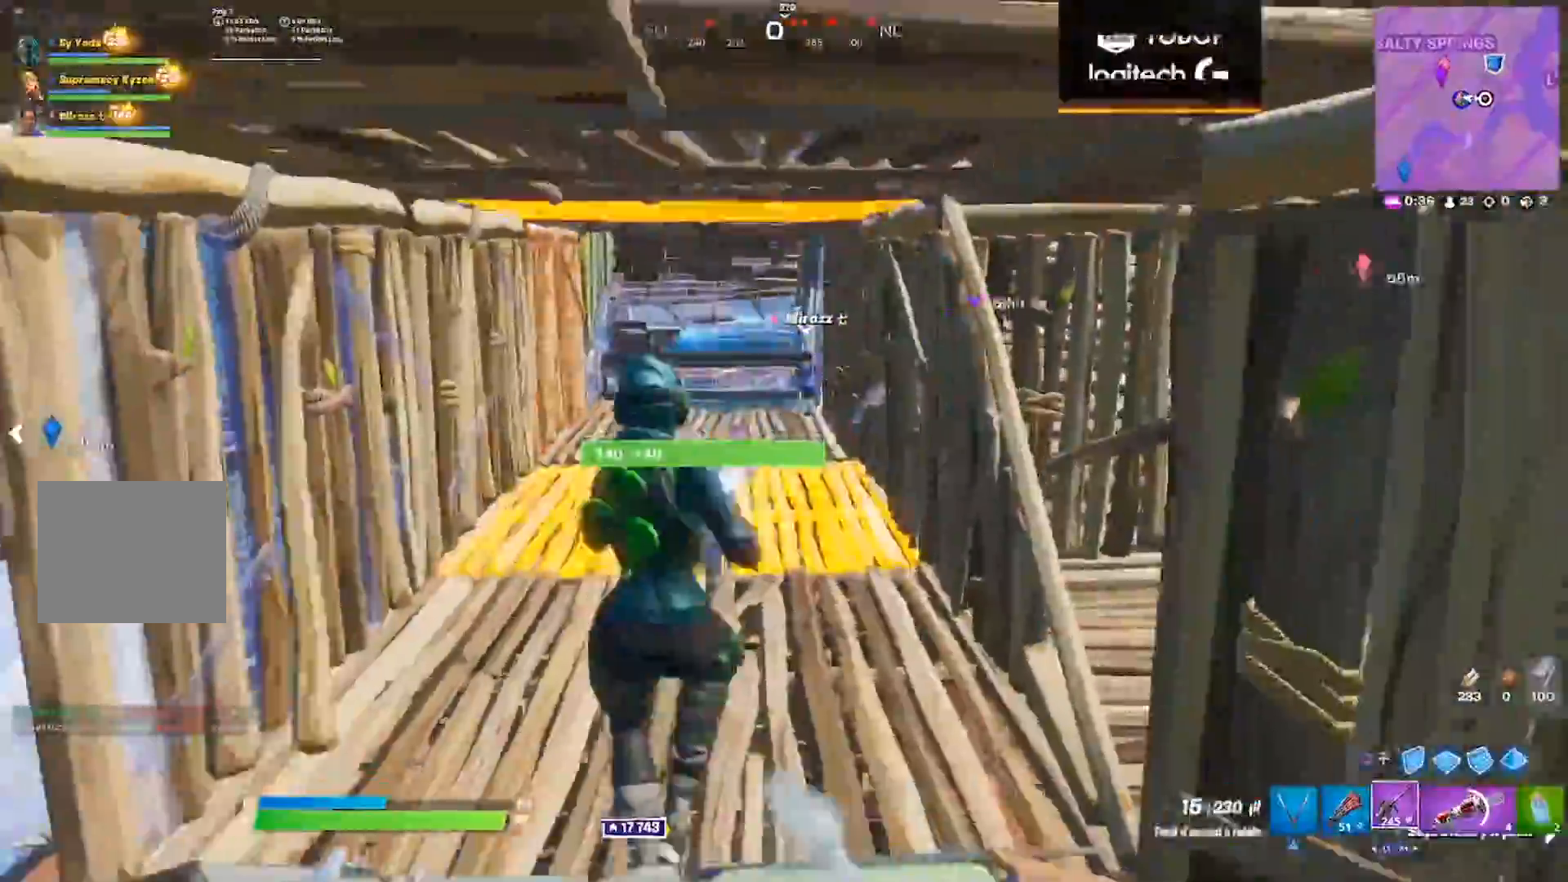
{"buttons": [], "left_stick": "down-left", "right_stick": "left", "events": [[33, "R3", "up"], [67, "left_stick", "down-right"], [300, "CROSS", "down"], [333, "right_stick", "left"], [383, "CROSS", "up"], [433, "left_stick", "down-left"]]}
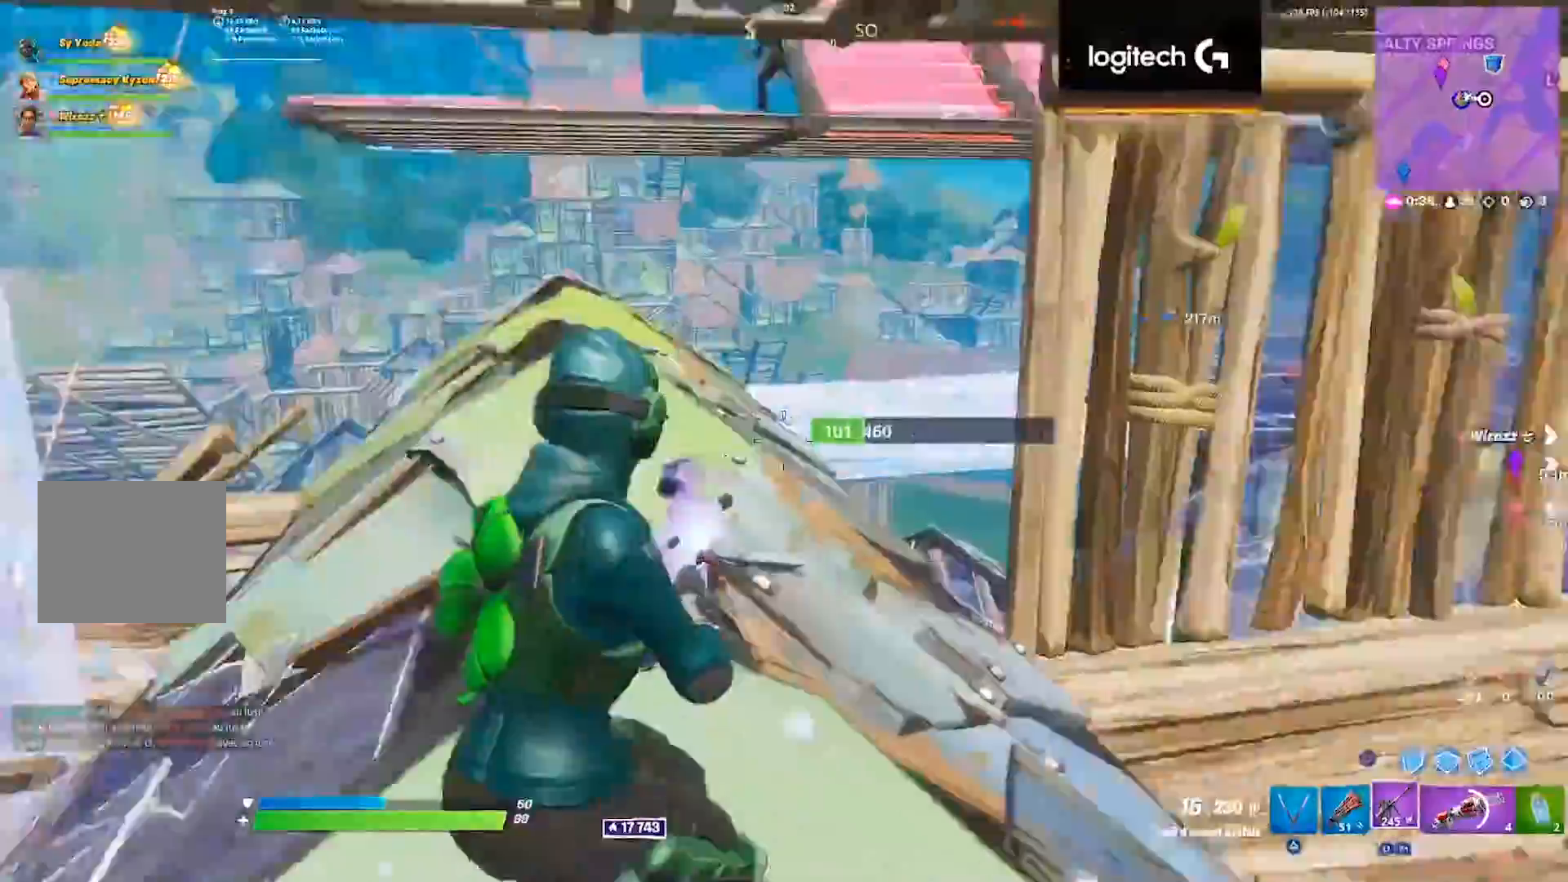
{"buttons": [], "left_stick": "left", "right_stick": "up", "events": [[50, "R3", "down"], [50, "left_stick", "left"], [83, "right_stick", "center"], [150, "R3", "up"], [183, "left_stick", "up-left"], [317, "CROSS", "down"], [367, "right_stick", "down-right"], [433, "CROSS", "up"], [450, "right_stick", "up"], [467, "left_stick", "left"]]}
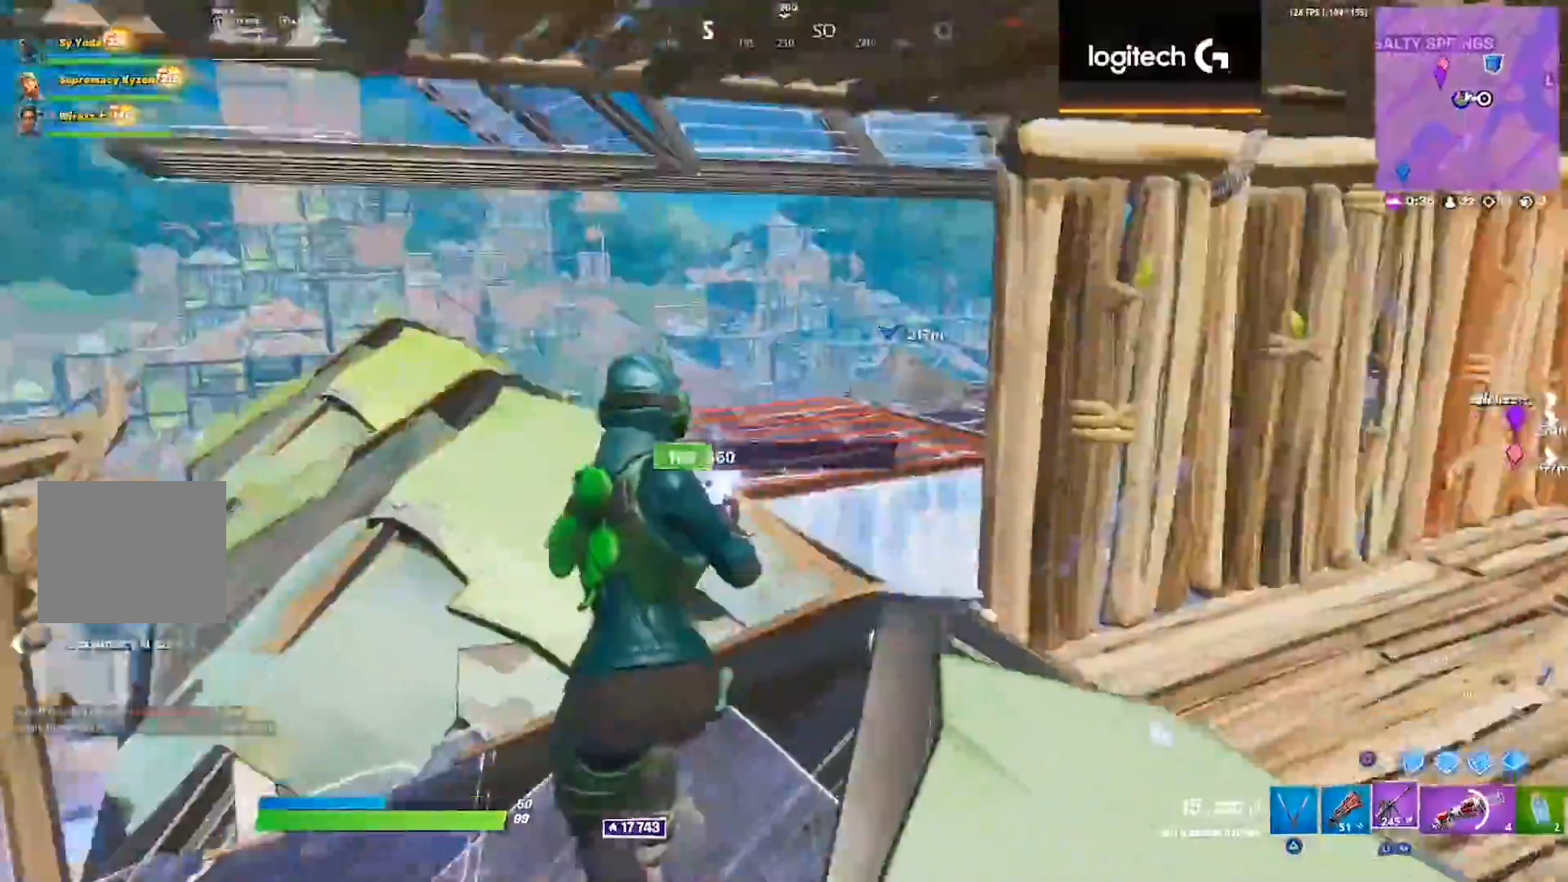
{"buttons": [], "left_stick": "down-left", "right_stick": "left", "events": [[17, "left_stick", "down-left"], [33, "right_stick", "left"], [150, "CIRCLE", "down"], [217, "CIRCLE", "up"], [250, "R2", "down"], [250, "right_stick", "center"], [267, "left_stick", "down"], [317, "CIRCLE", "down"], [383, "CIRCLE", "up"], [383, "R2", "up"], [400, "left_stick", "down-left"], [483, "right_stick", "left"]]}
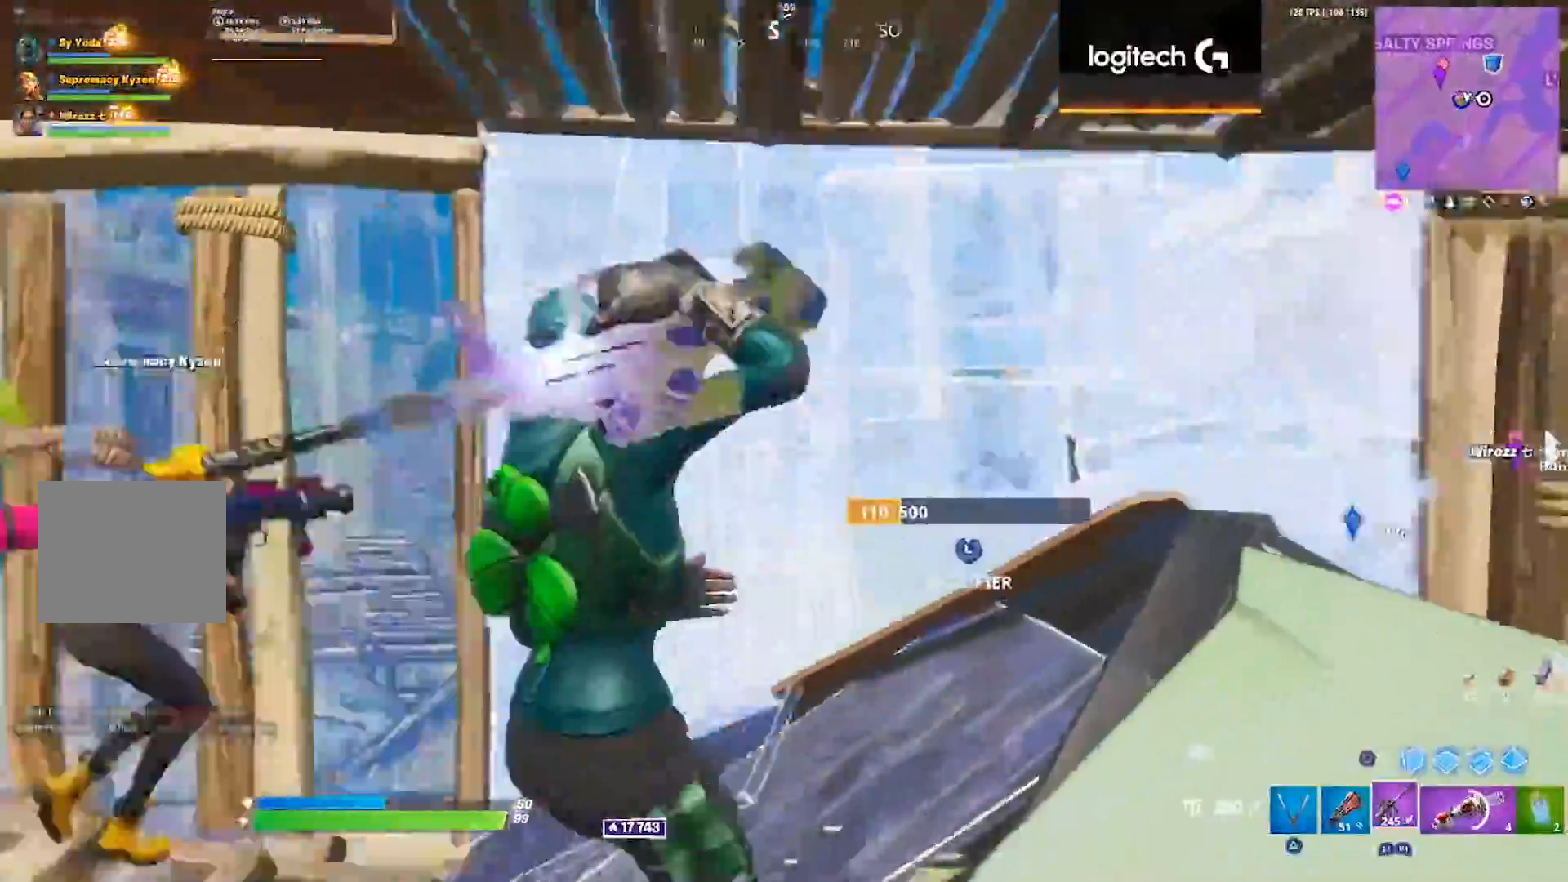
{"buttons": [], "left_stick": "up", "right_stick": "center", "events": [[67, "left_stick", "left"], [200, "left_stick", "up-left"], [233, "right_stick", "center"], [283, "SQUARE", "down"], [300, "left_stick", "up"], [317, "SQUARE", "up"], [367, "SQUARE", "down"], [450, "SQUARE", "up"]]}
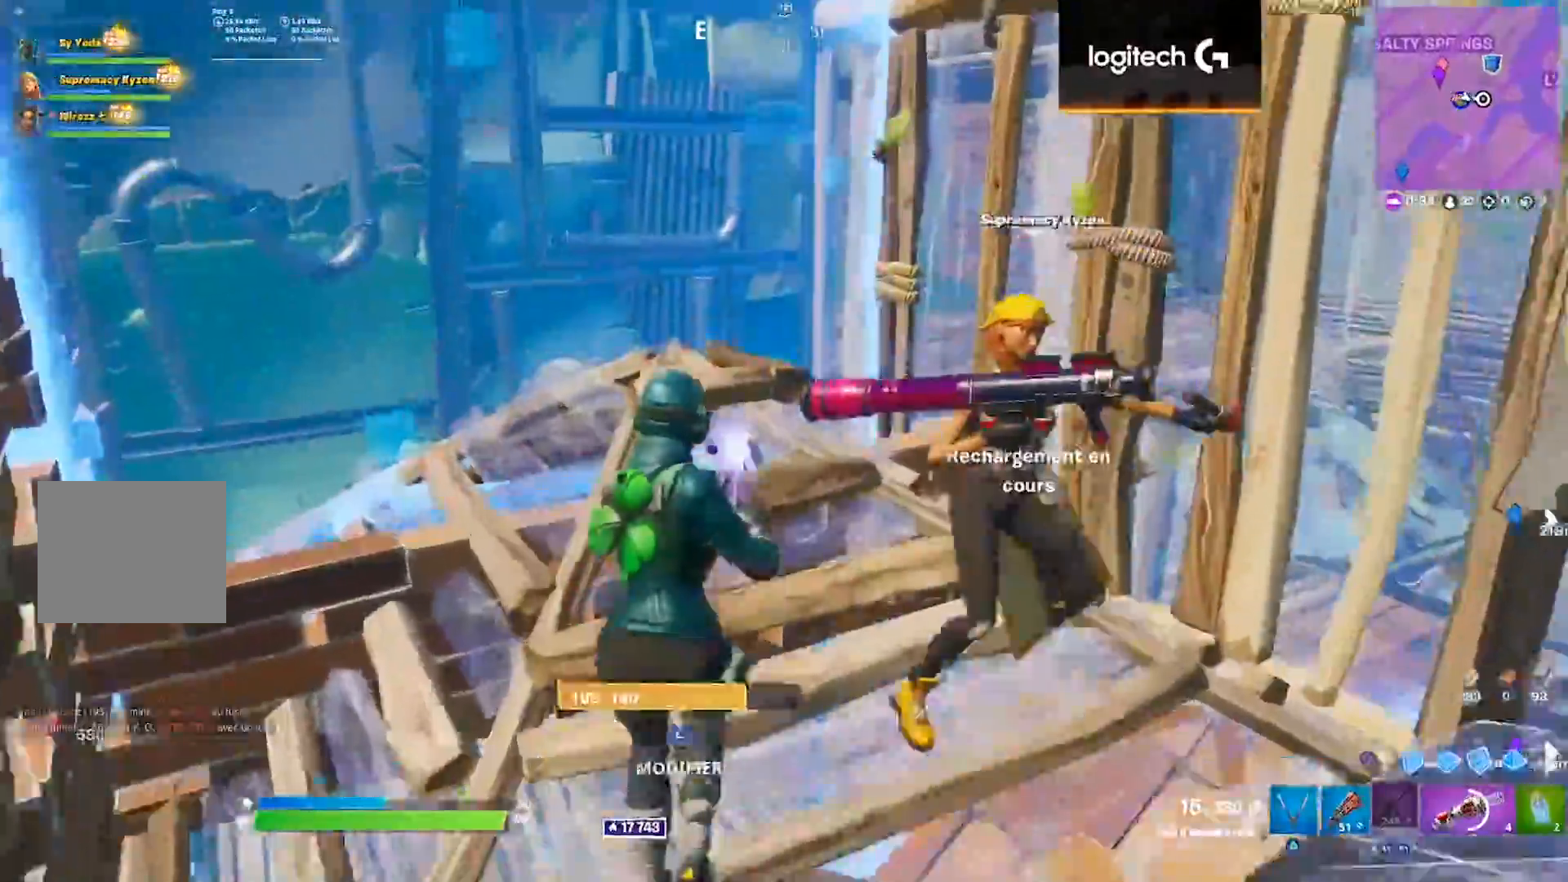
{"buttons": ["CROSS"], "left_stick": "down", "right_stick": "center", "events": [[50, "left_stick", "right"], [67, "right_stick", "down-left"], [167, "left_stick", "down"], [483, "CROSS", "down"], [483, "right_stick", "center"]]}
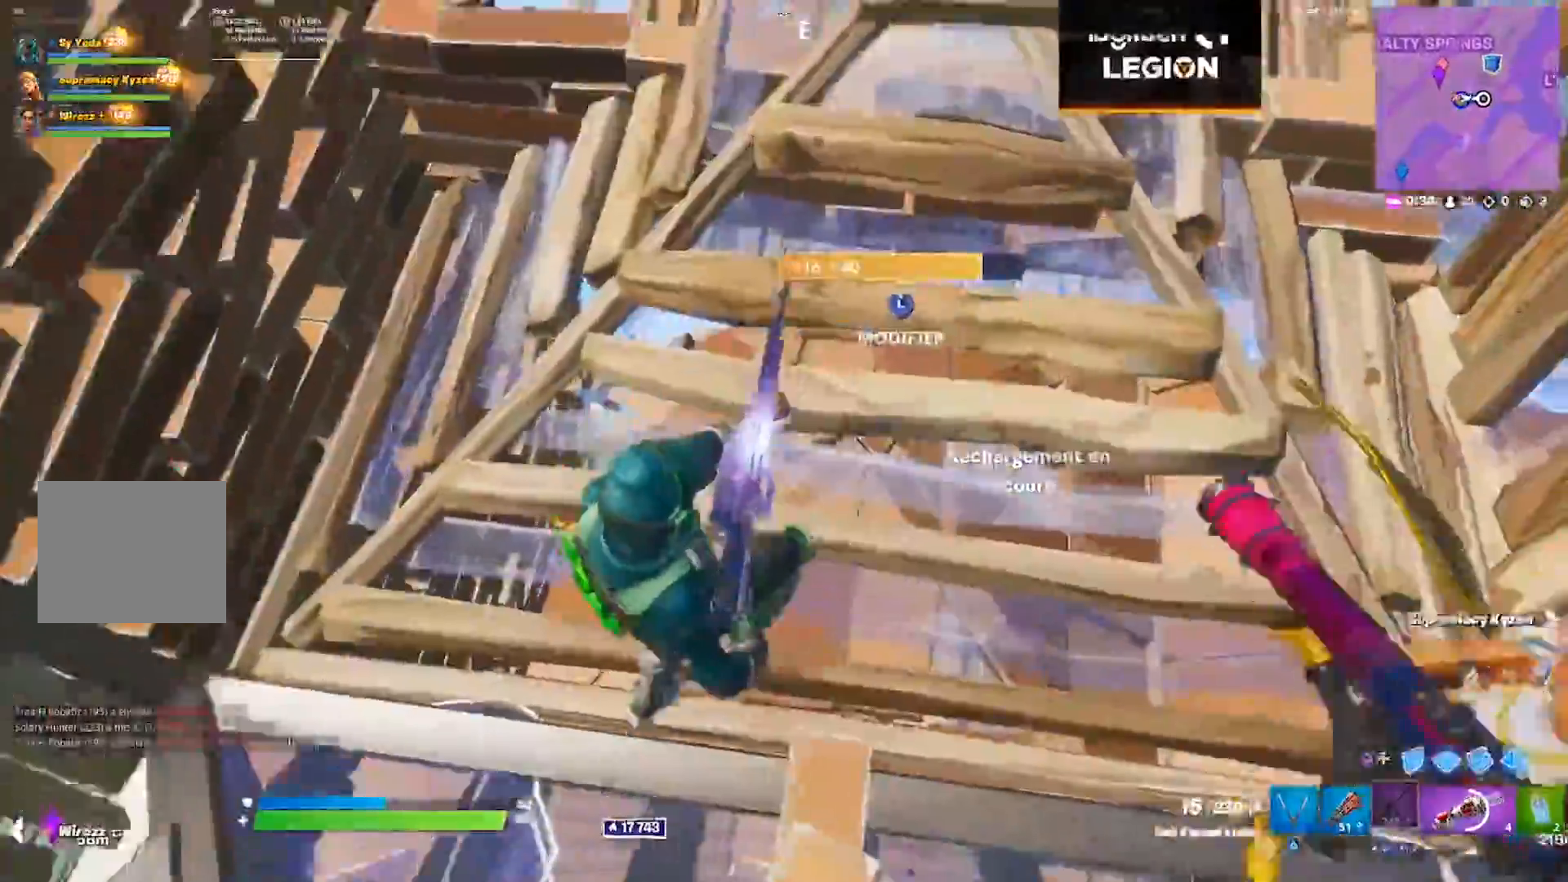
{"buttons": [], "left_stick": "right", "right_stick": "center", "events": [[33, "right_stick", "up"], [83, "CROSS", "up"], [117, "right_stick", "center"], [333, "left_stick", "center"], [483, "left_stick", "right"]]}
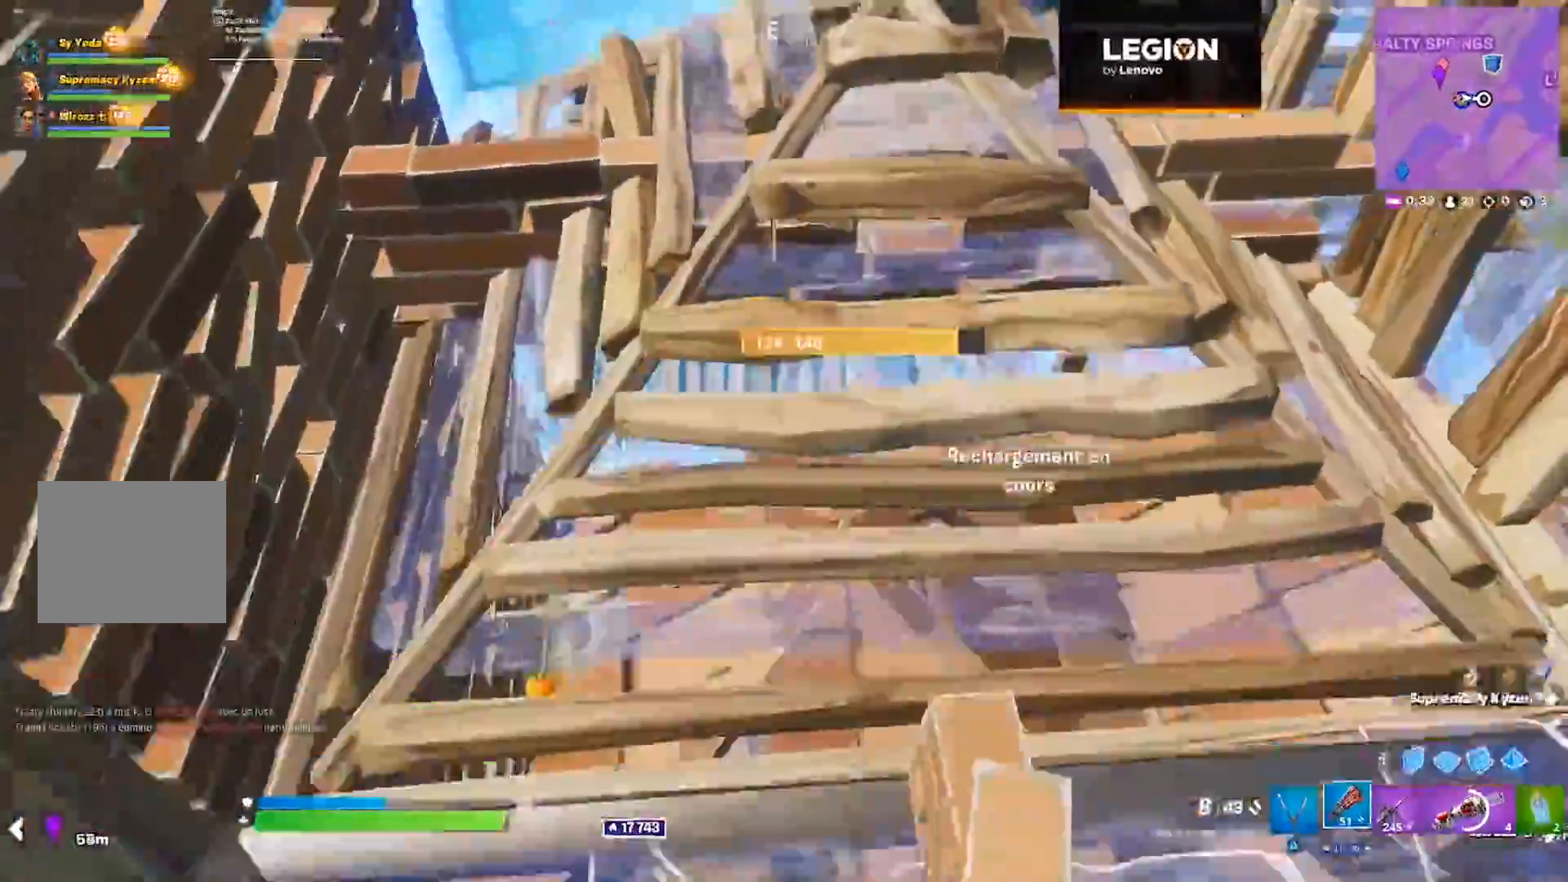
{"buttons": [], "left_stick": "up", "right_stick": "center"}